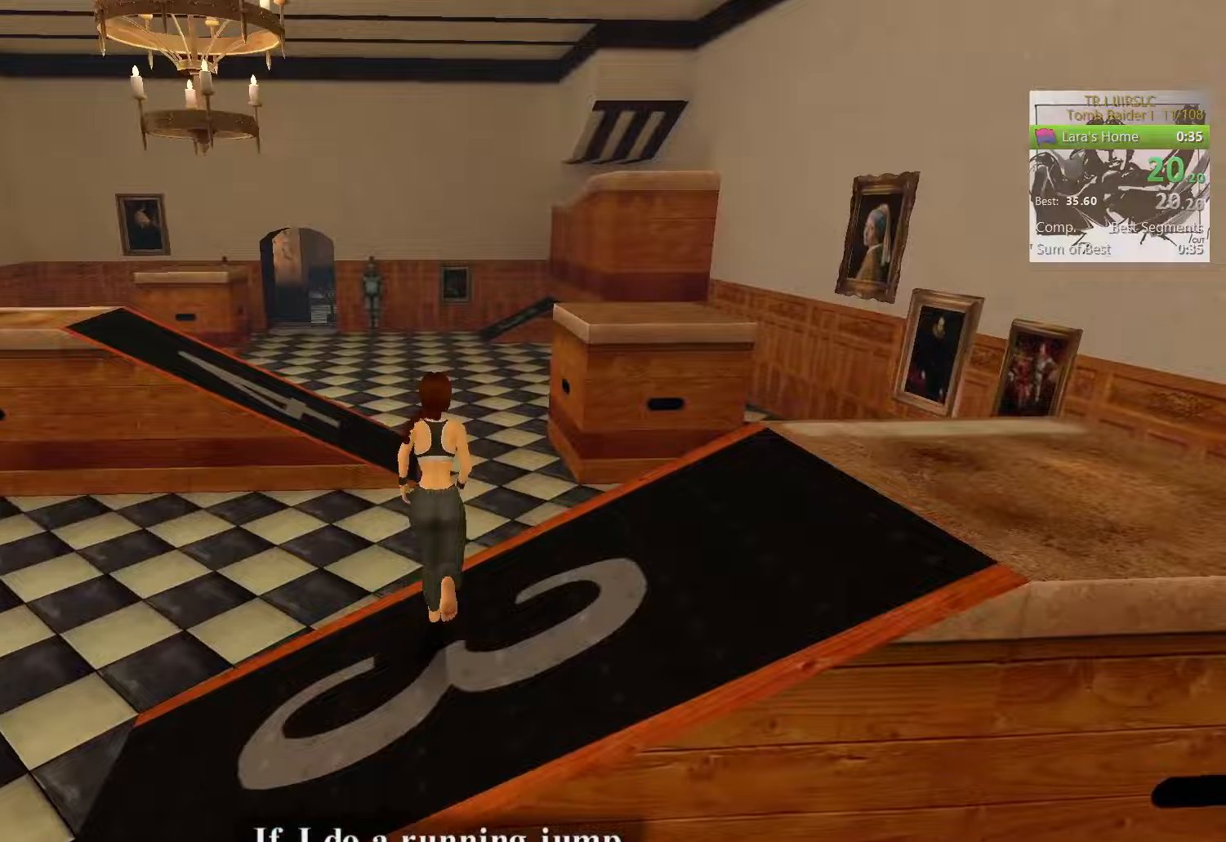
Gameplay with keyboard and mouse; each line is a JSON object with the keys and mouse buttons held at the frame after it. "events" lists presses ("down") and releases ("up") of "a", "d", "escape", "f1", "f3", "f5", "f9", "return", "s", "shift", "space", "w", "x", "mouse_left", "mouse_wheel", "mouse_right" and "mouse_mb4" between this image and that frame as [ms after this image, input, new state], when the widget could be followed in between. "mouse_left", "mouse_wheel", "mouse_right", "mouse_mb4" = the "left", "wheel", "right", "mb4" buttons of the "mouse" list. No other keys are recorded. "wheel" means that the mouse wheel is clicked or scrolled. Mouse movement is not recorded.
{"keys": ["space", "w"], "mouse": [], "events": []}
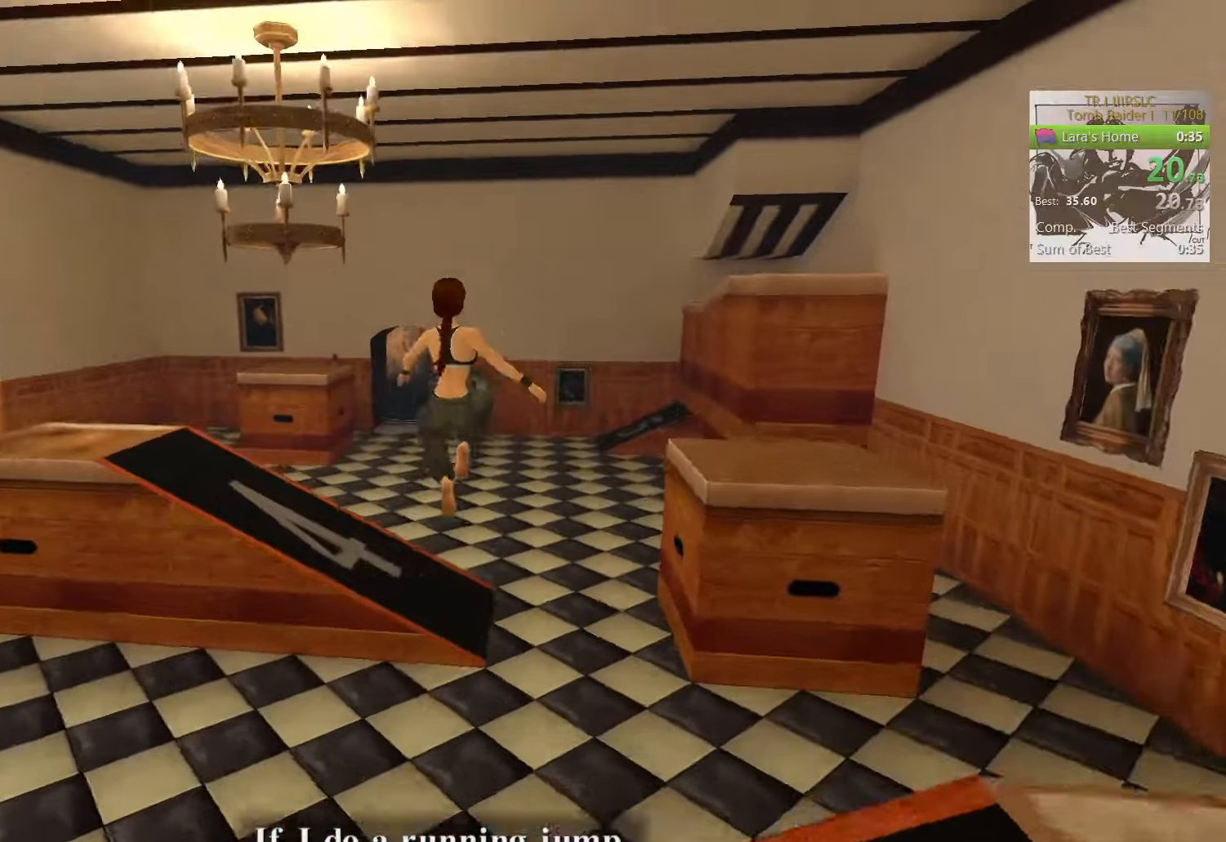
{"keys": ["space", "w"], "mouse": [], "events": []}
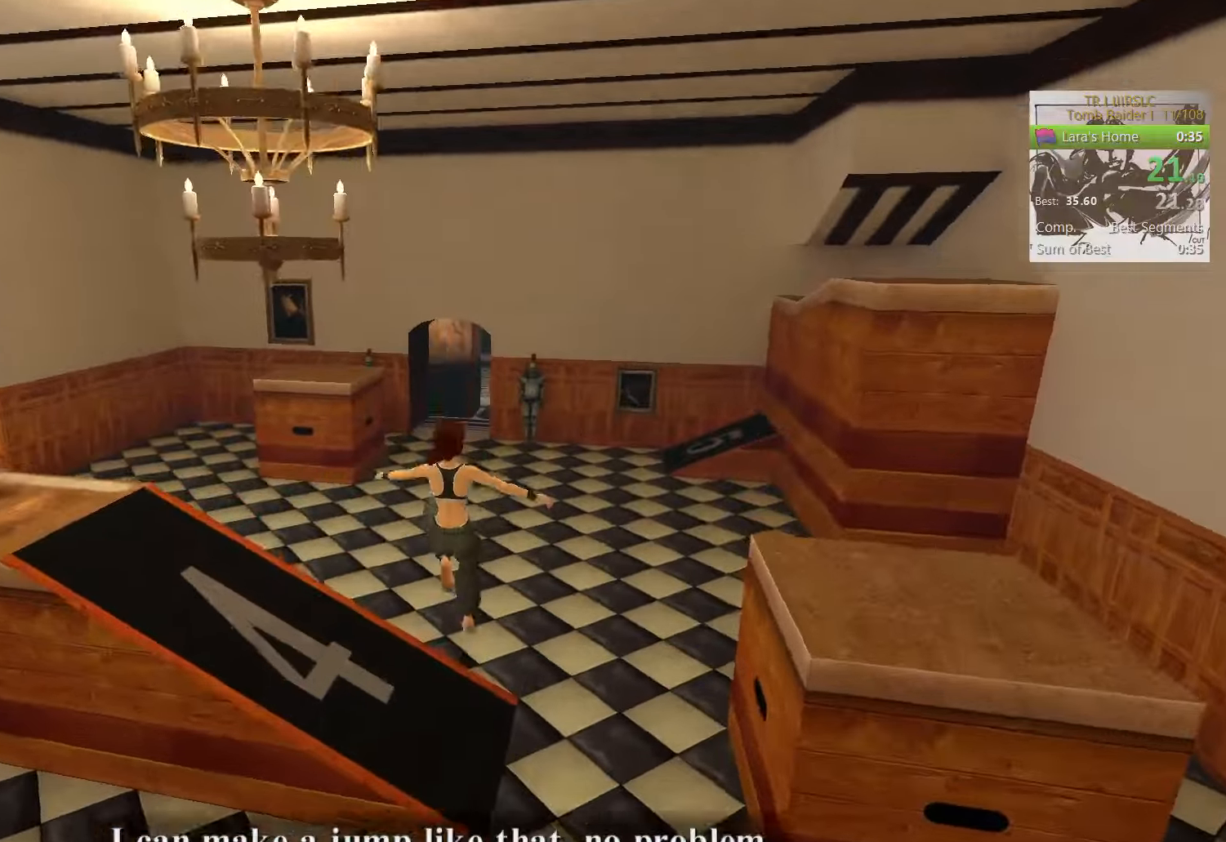
{"keys": ["space", "w"], "mouse": [], "events": []}
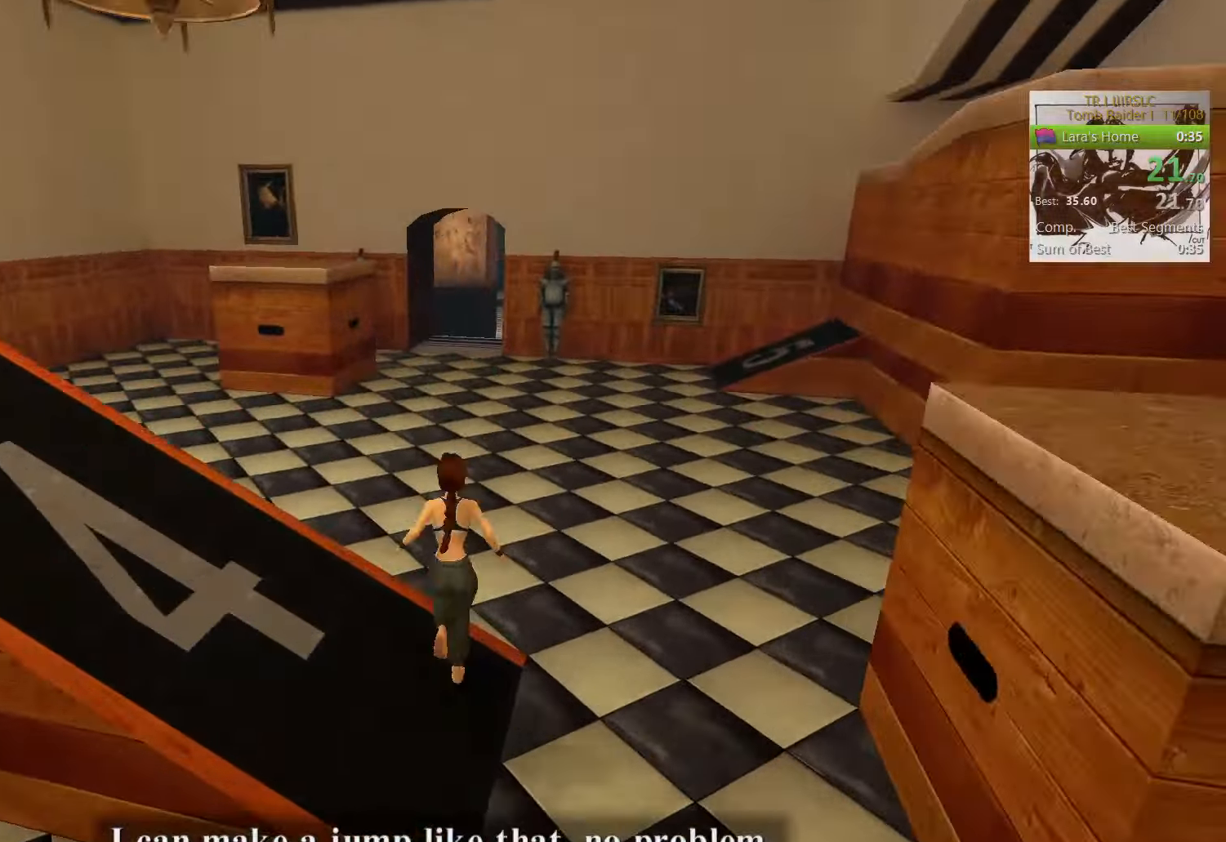
{"keys": ["space", "w"], "mouse": [], "events": []}
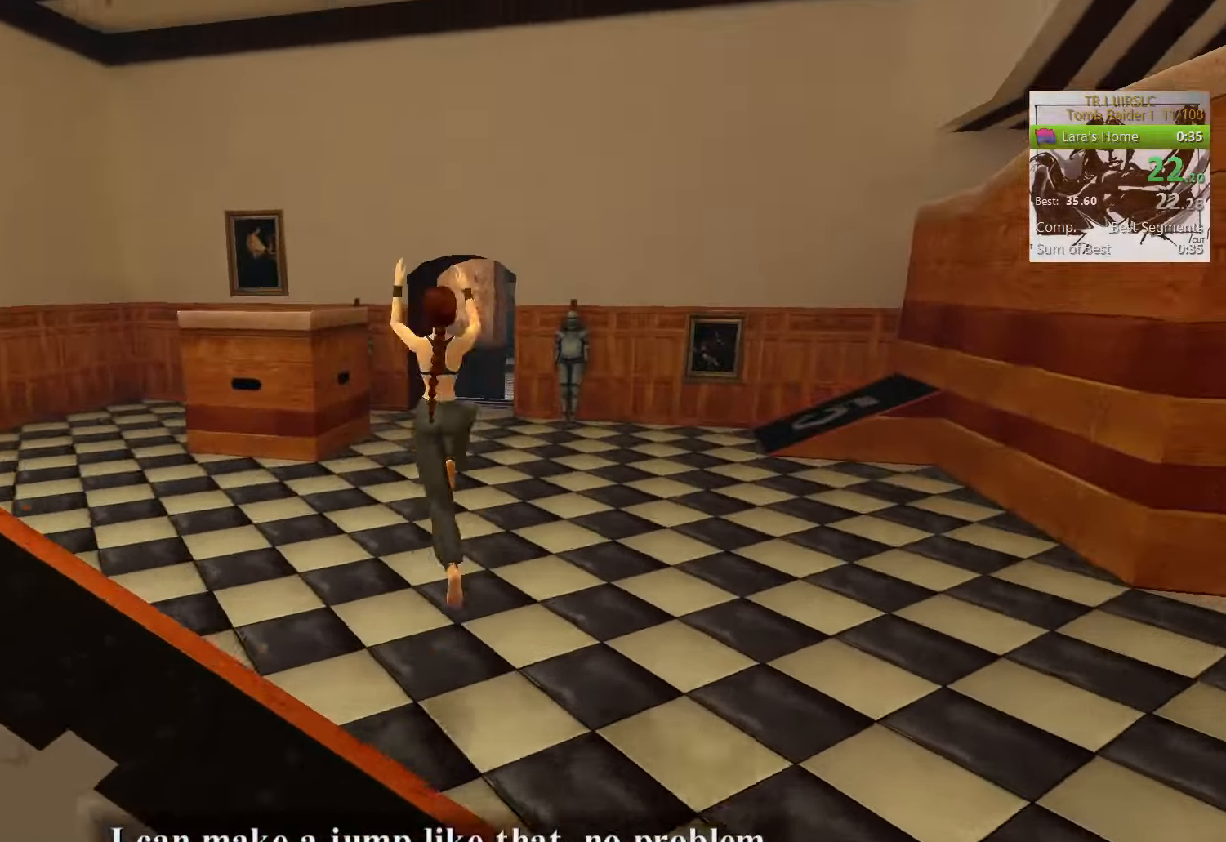
{"keys": ["space", "w"], "mouse": [], "events": []}
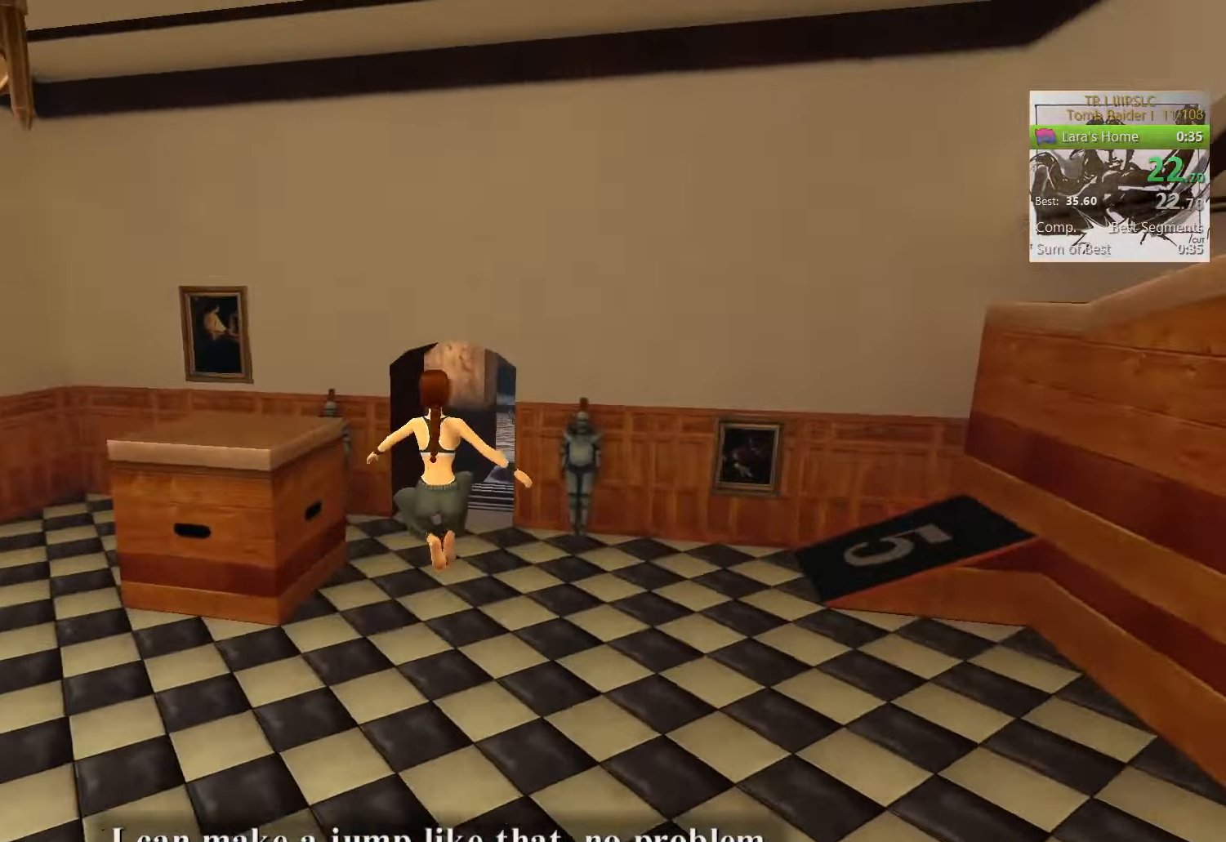
{"keys": ["w"], "mouse": [], "events": [[433, "space", "up"]]}
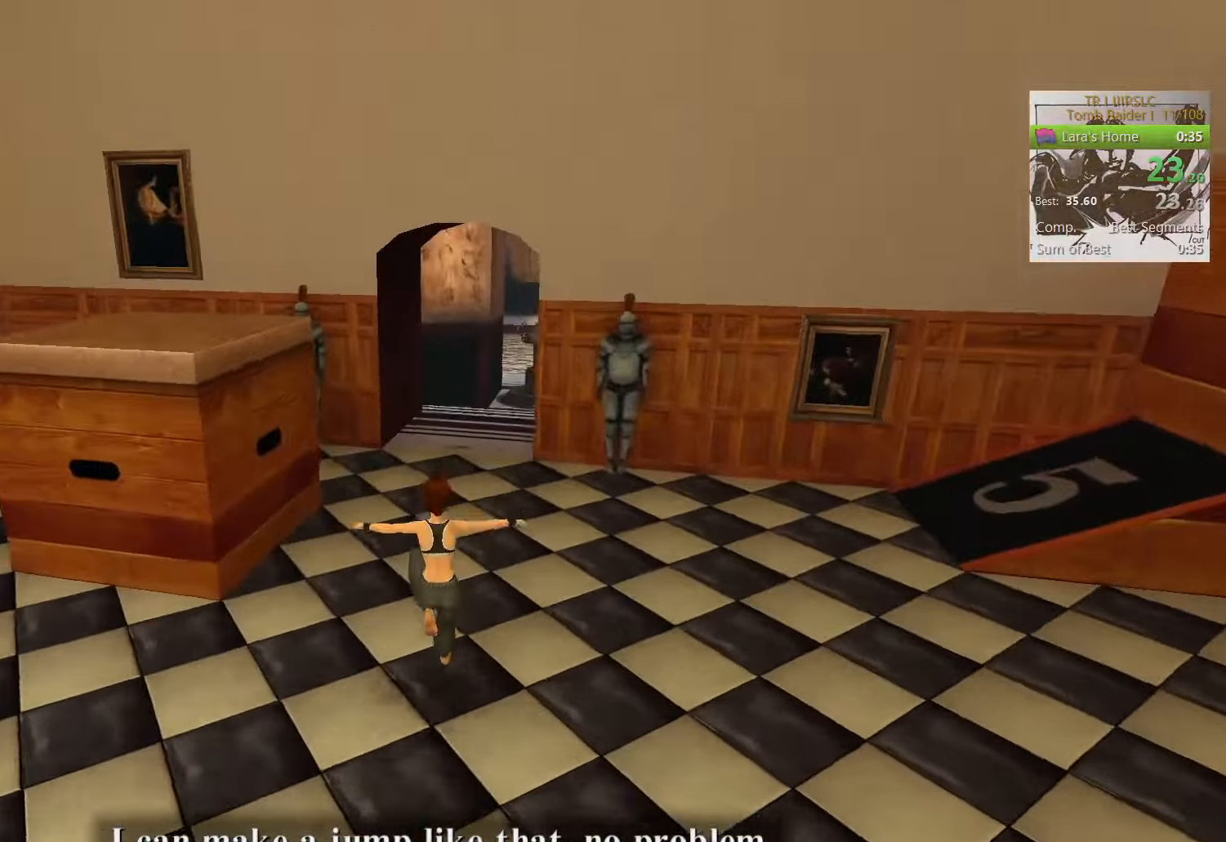
{"keys": ["w"], "mouse": [], "events": []}
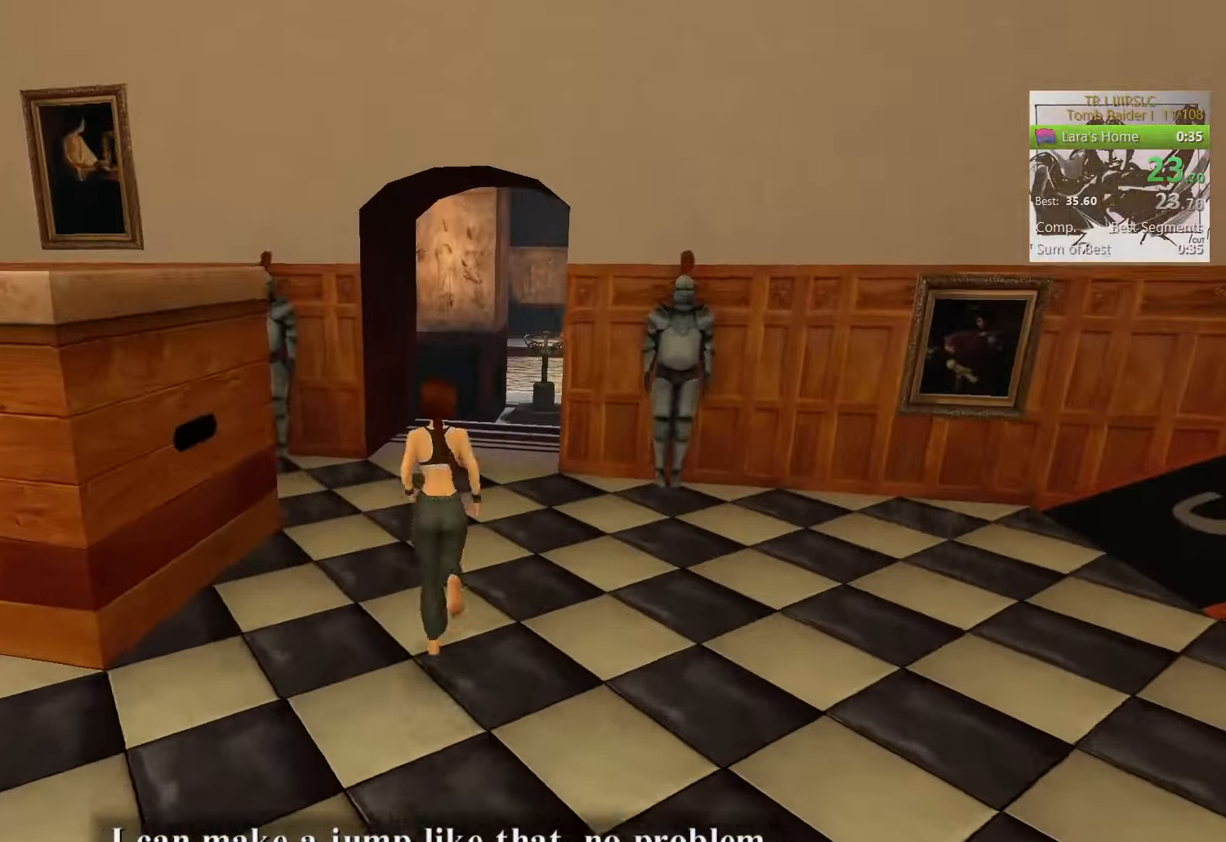
{"keys": ["w"], "mouse": [], "events": []}
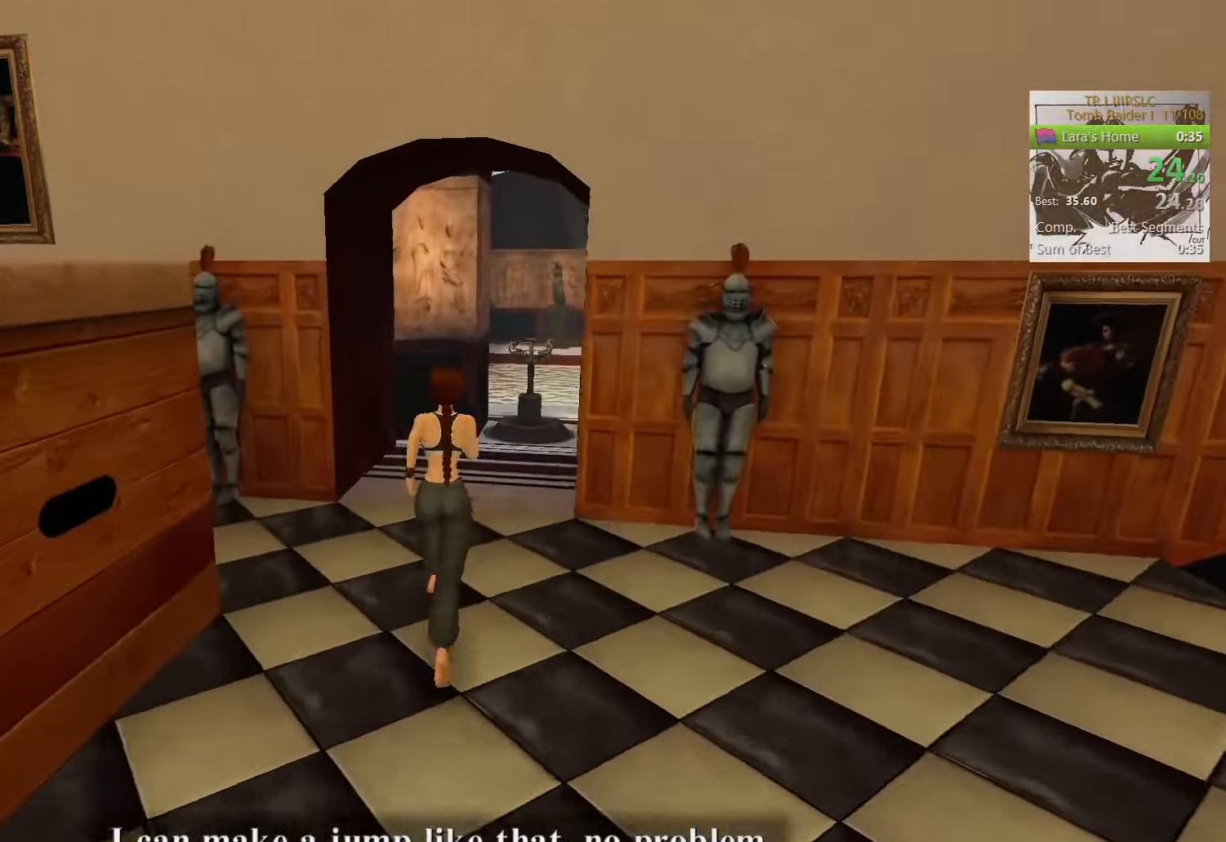
{"keys": ["space", "w"], "mouse": [], "events": [[100, "space", "down"]]}
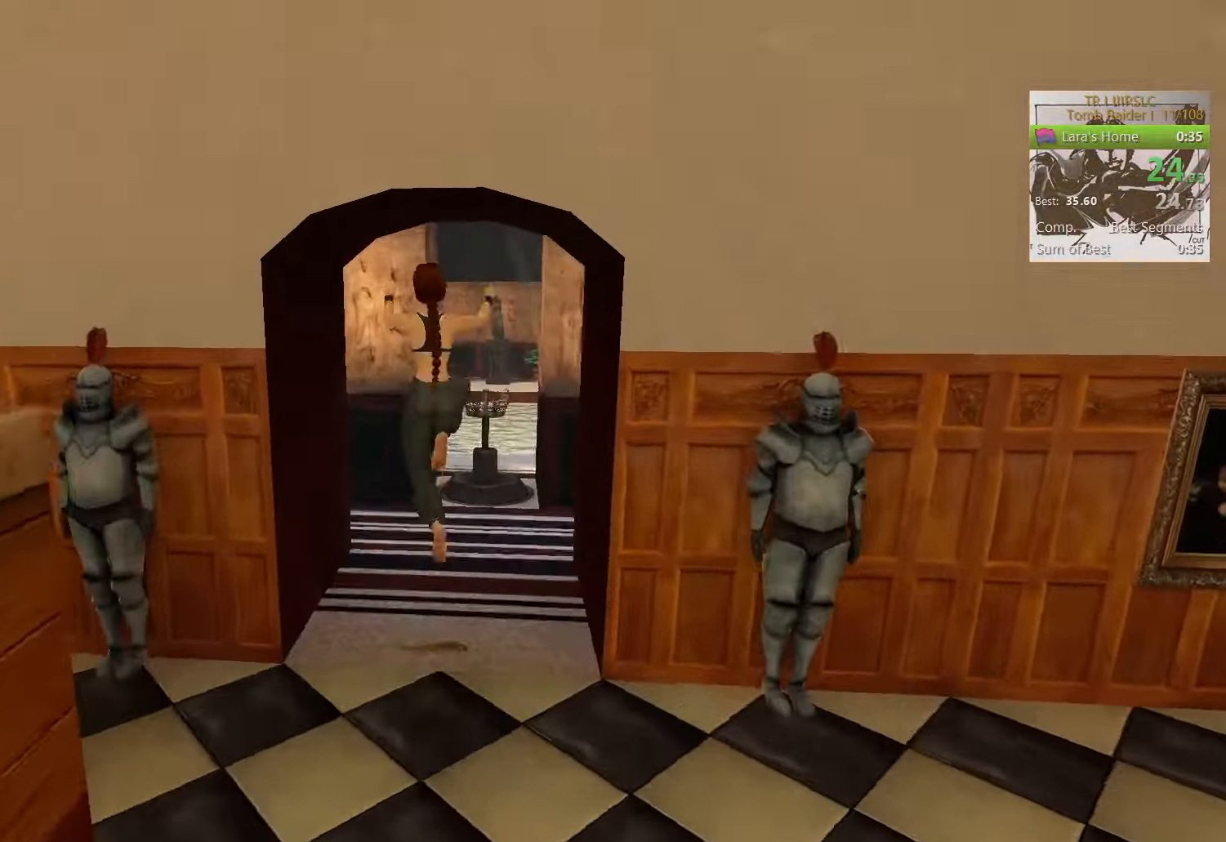
{"keys": ["space", "w"], "mouse": [], "events": []}
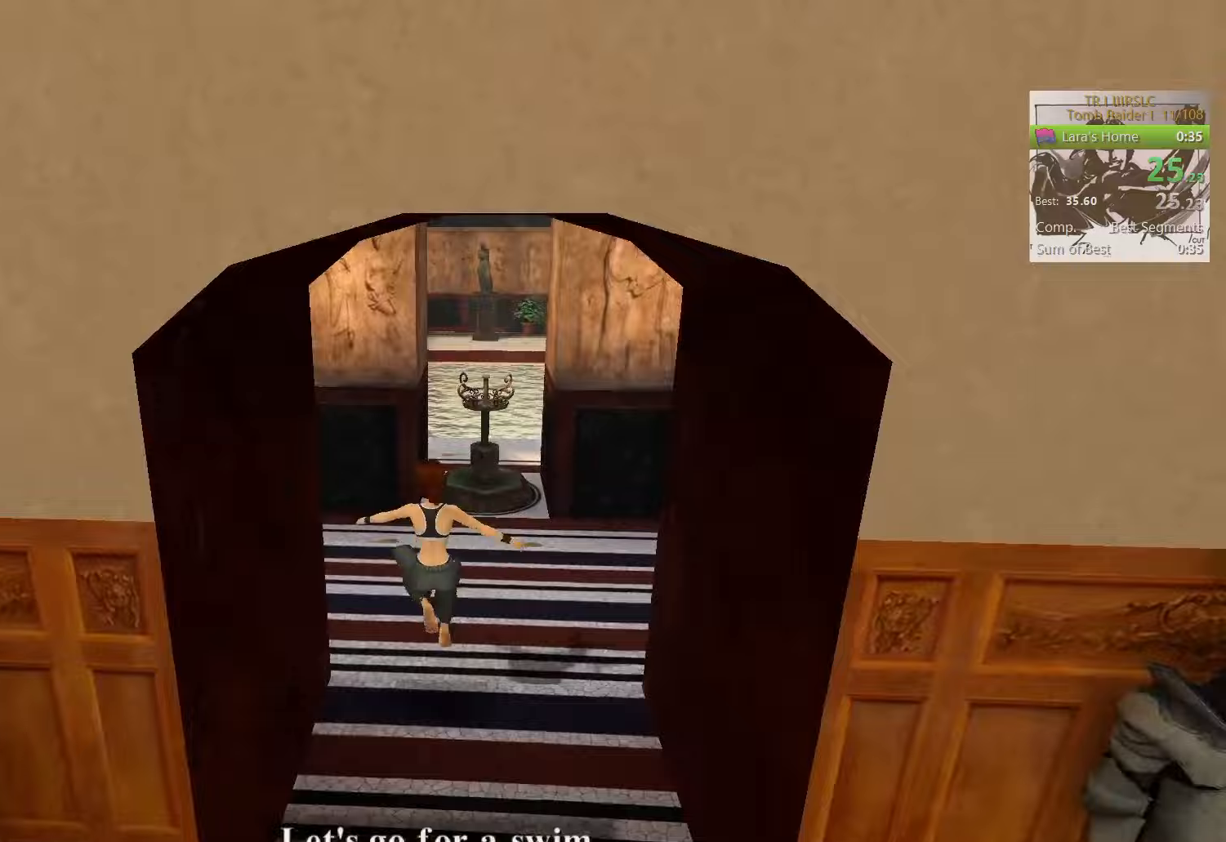
{"keys": ["space", "w"], "mouse": [], "events": []}
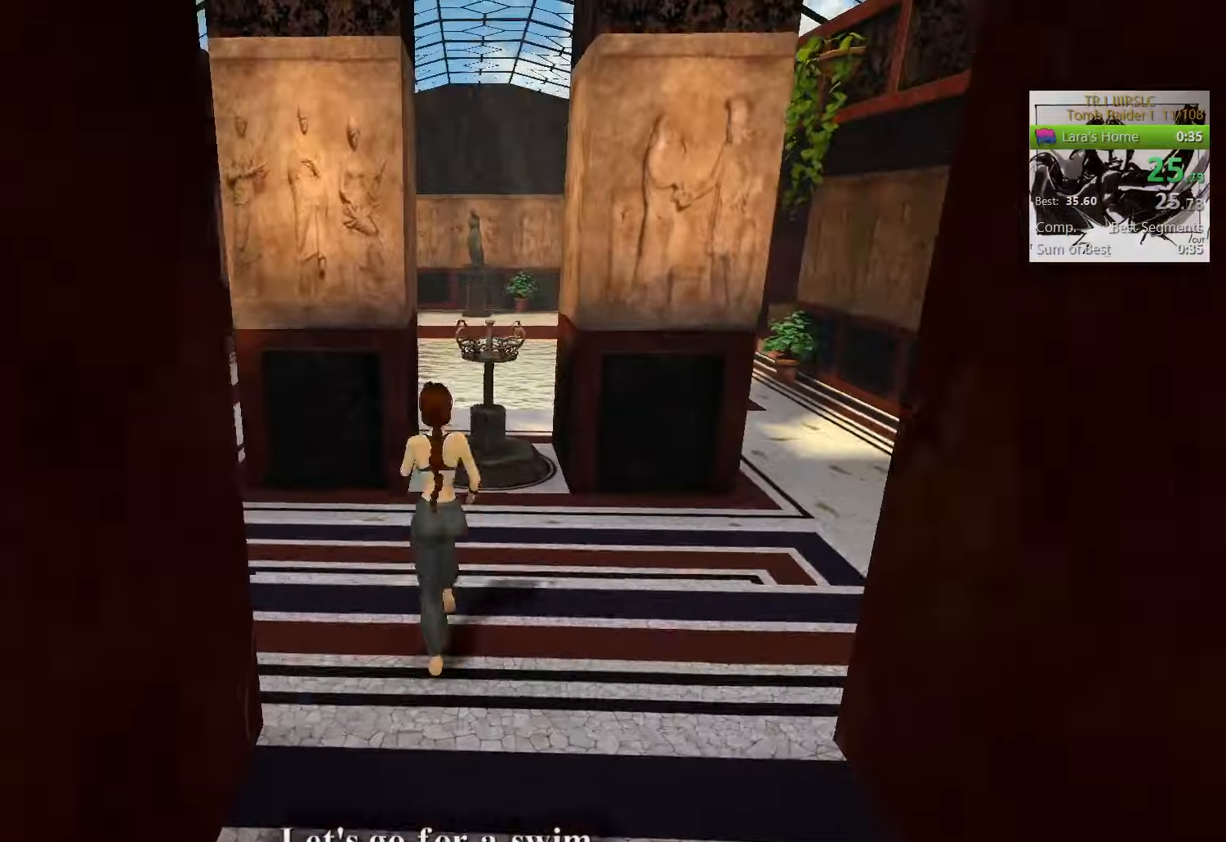
{"keys": ["space", "w"], "mouse": [], "events": []}
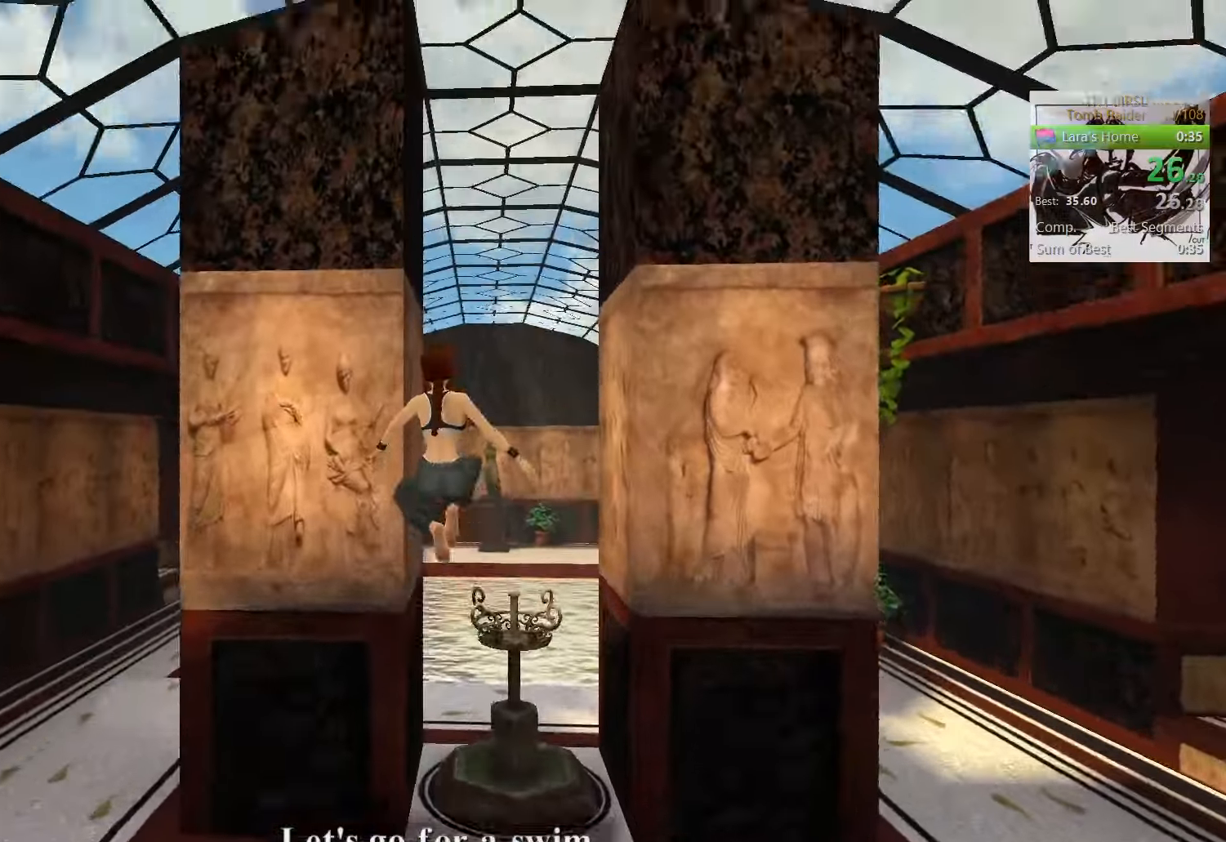
{"keys": ["w"], "mouse": [], "events": [[400, "space", "up"]]}
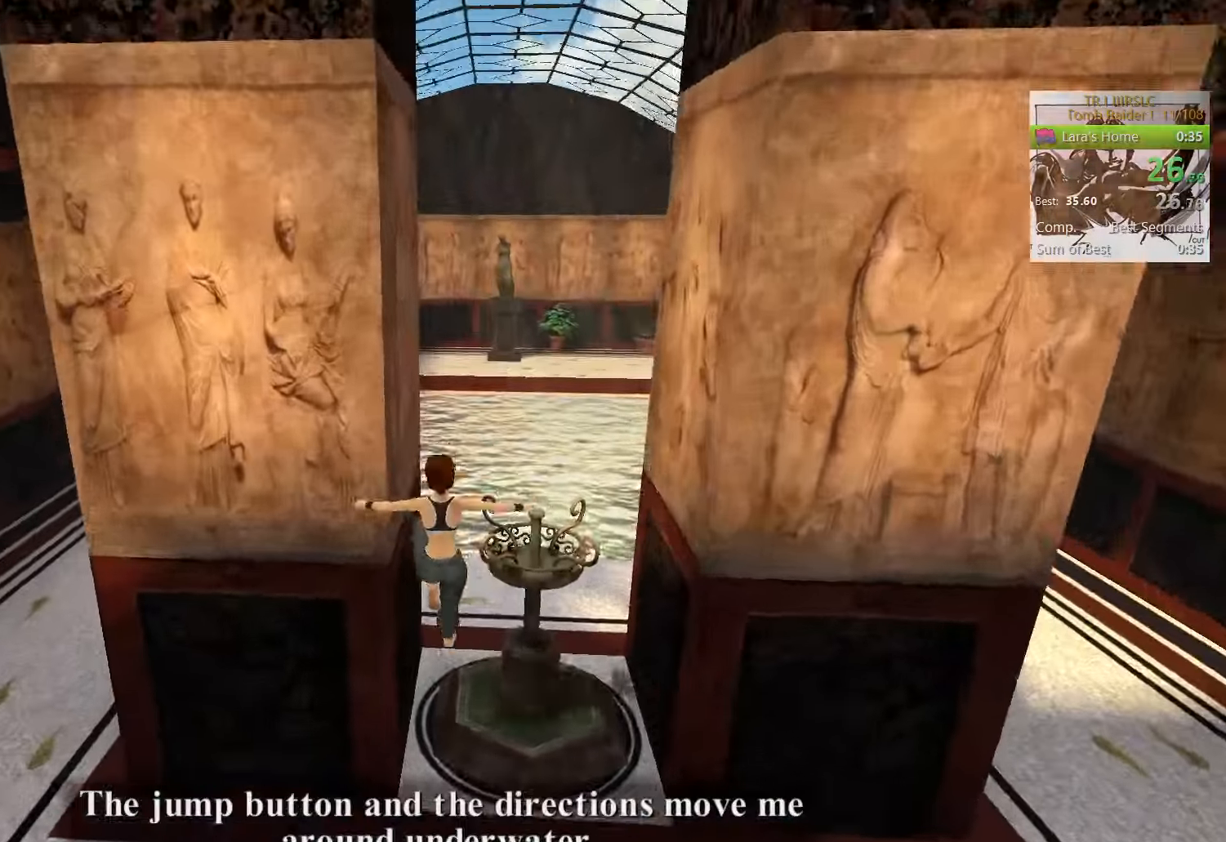
{"keys": ["w"], "mouse": [], "events": []}
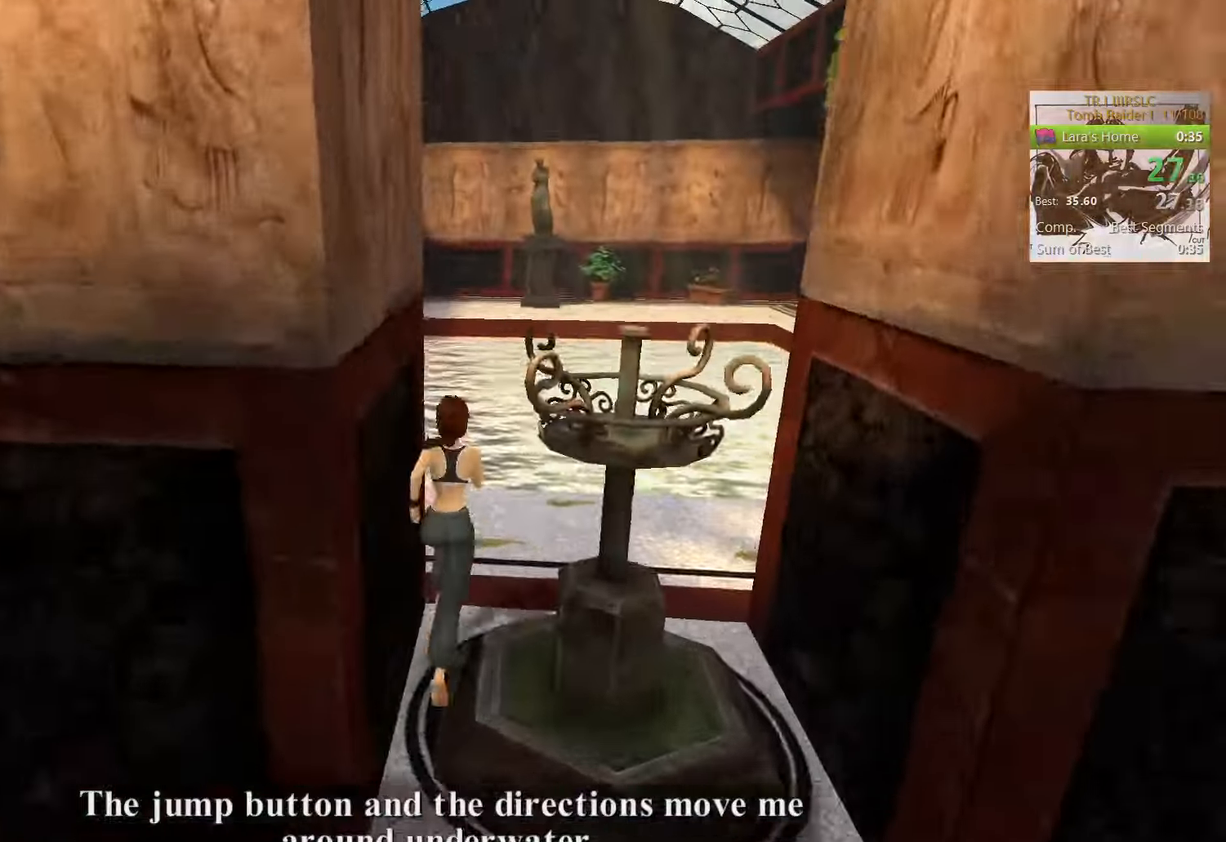
{"keys": ["w"], "mouse": [], "events": []}
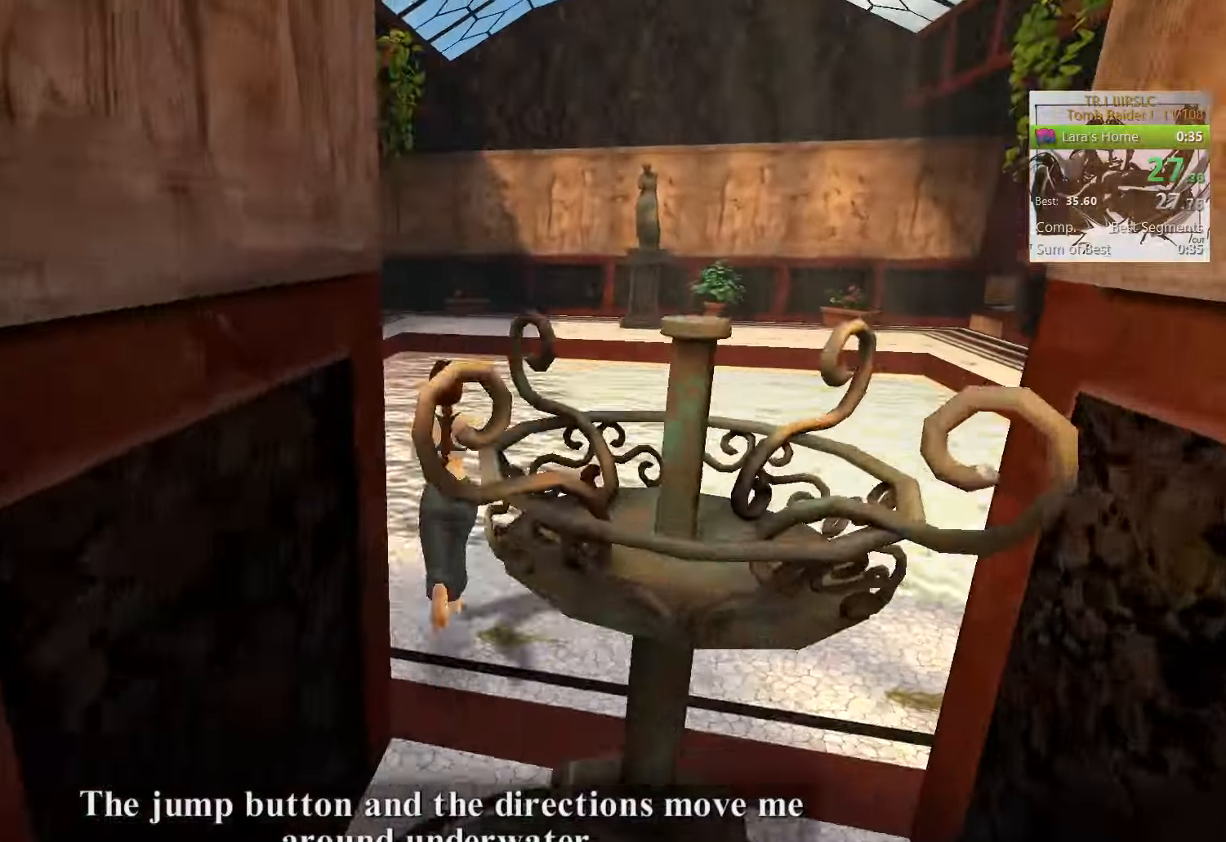
{"keys": ["w"], "mouse": [], "events": []}
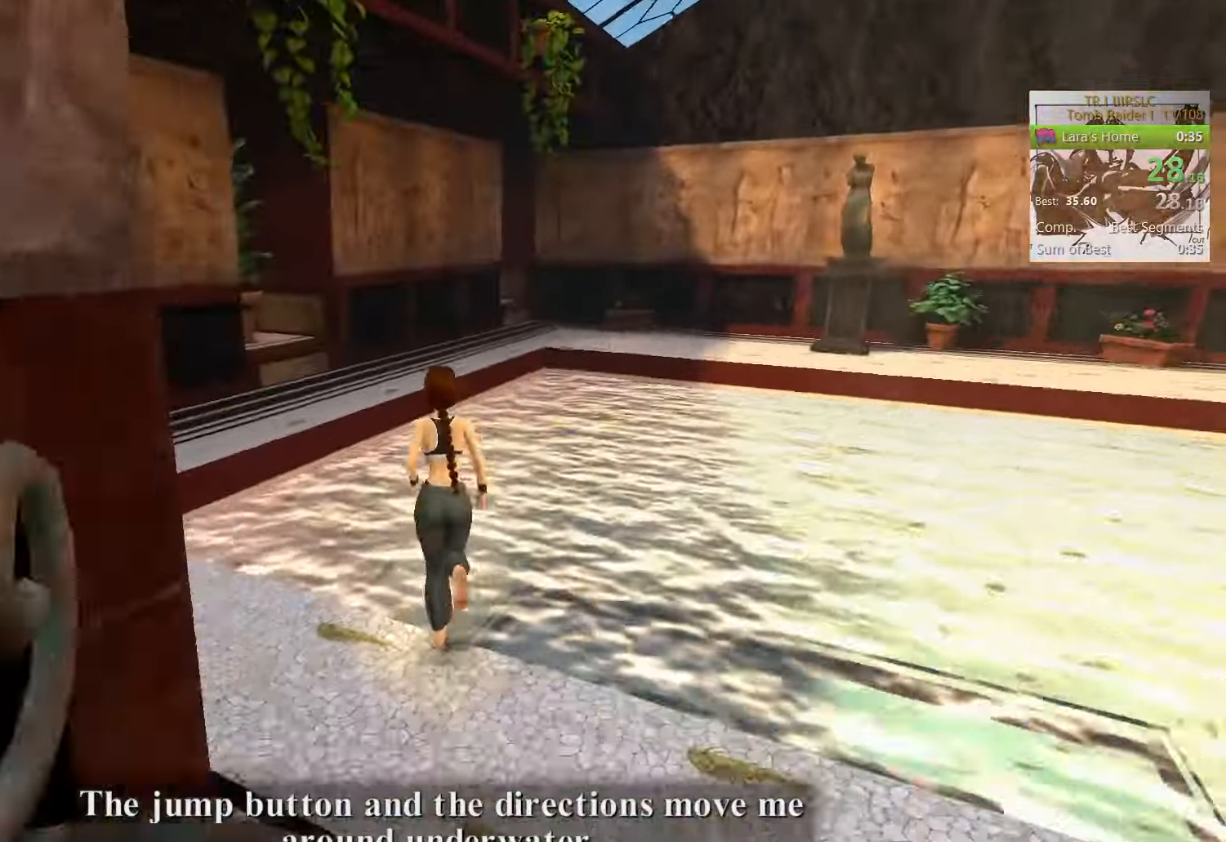
{"keys": ["w"], "mouse": [], "events": []}
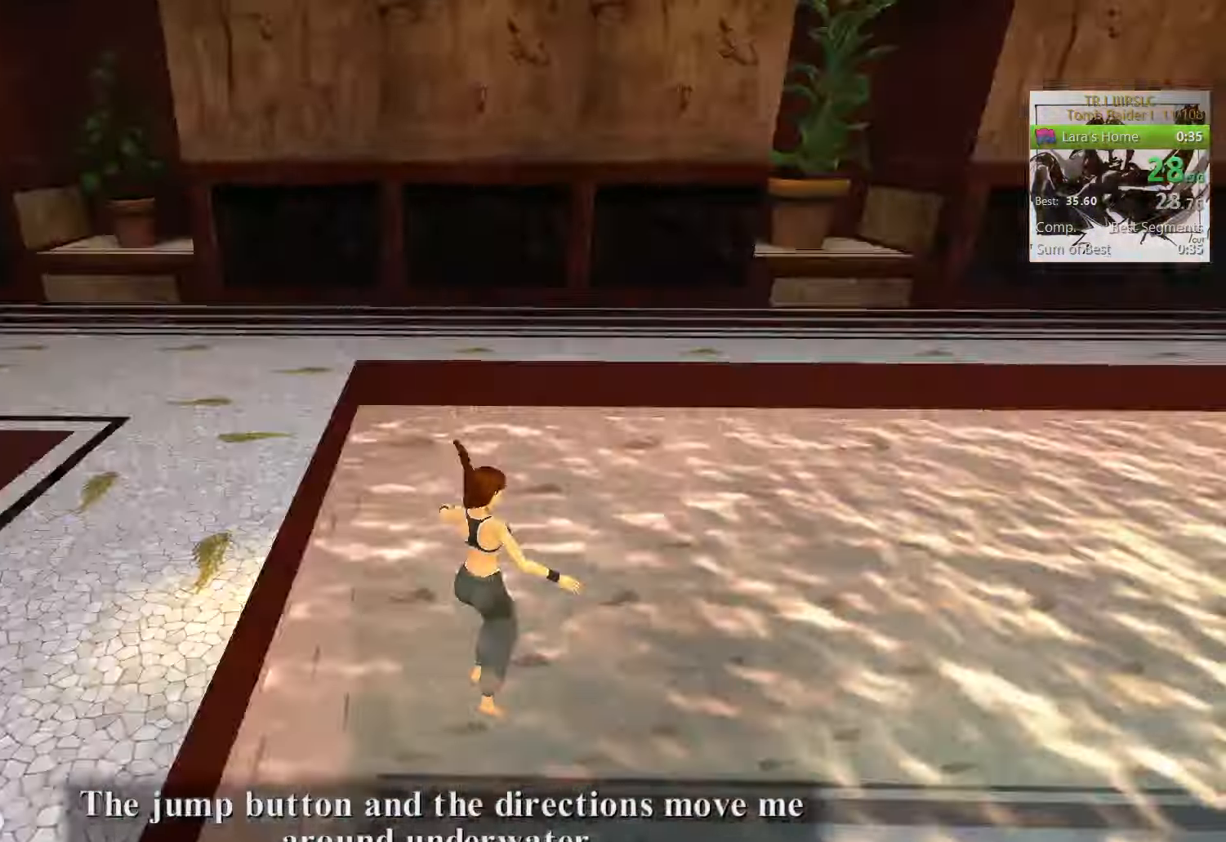
{"keys": ["space", "w"], "mouse": [], "events": [[134, "space", "down"]]}
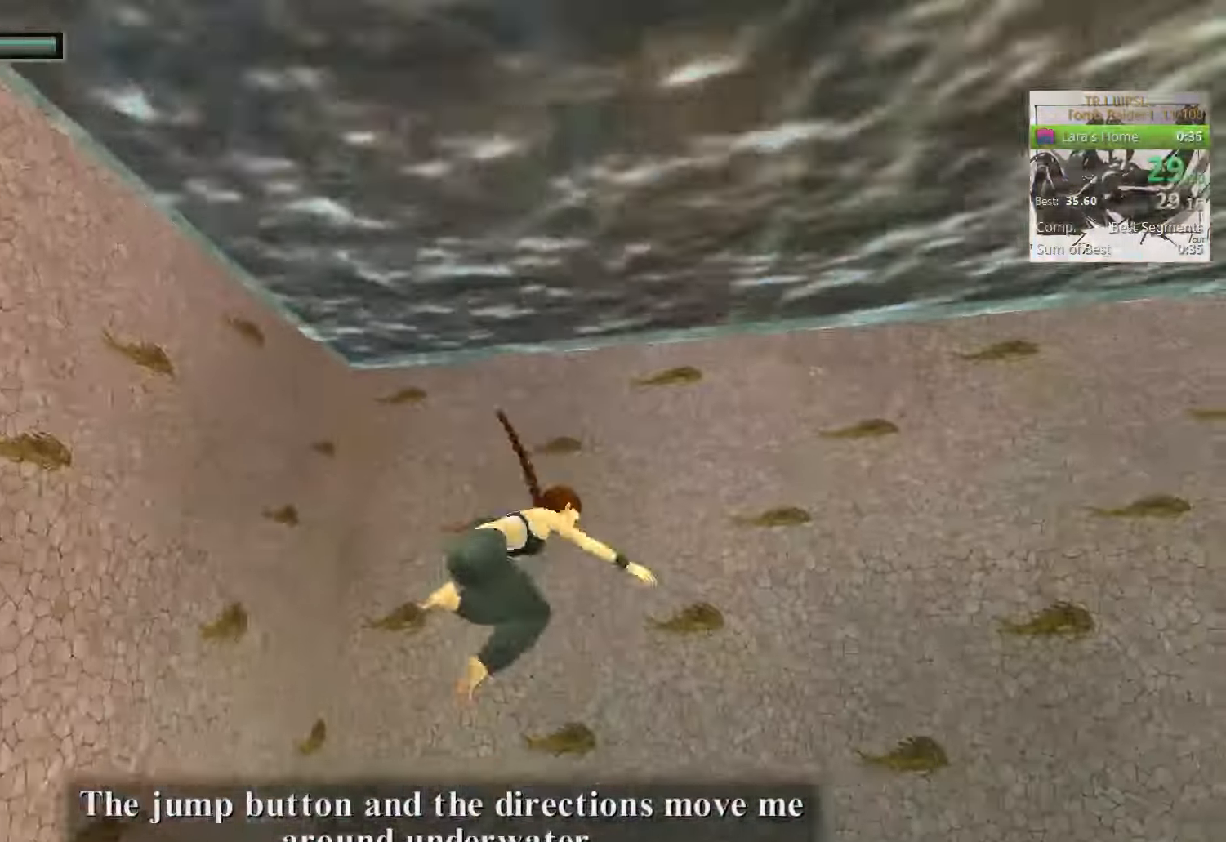
{"keys": ["space", "w"], "mouse": [], "events": []}
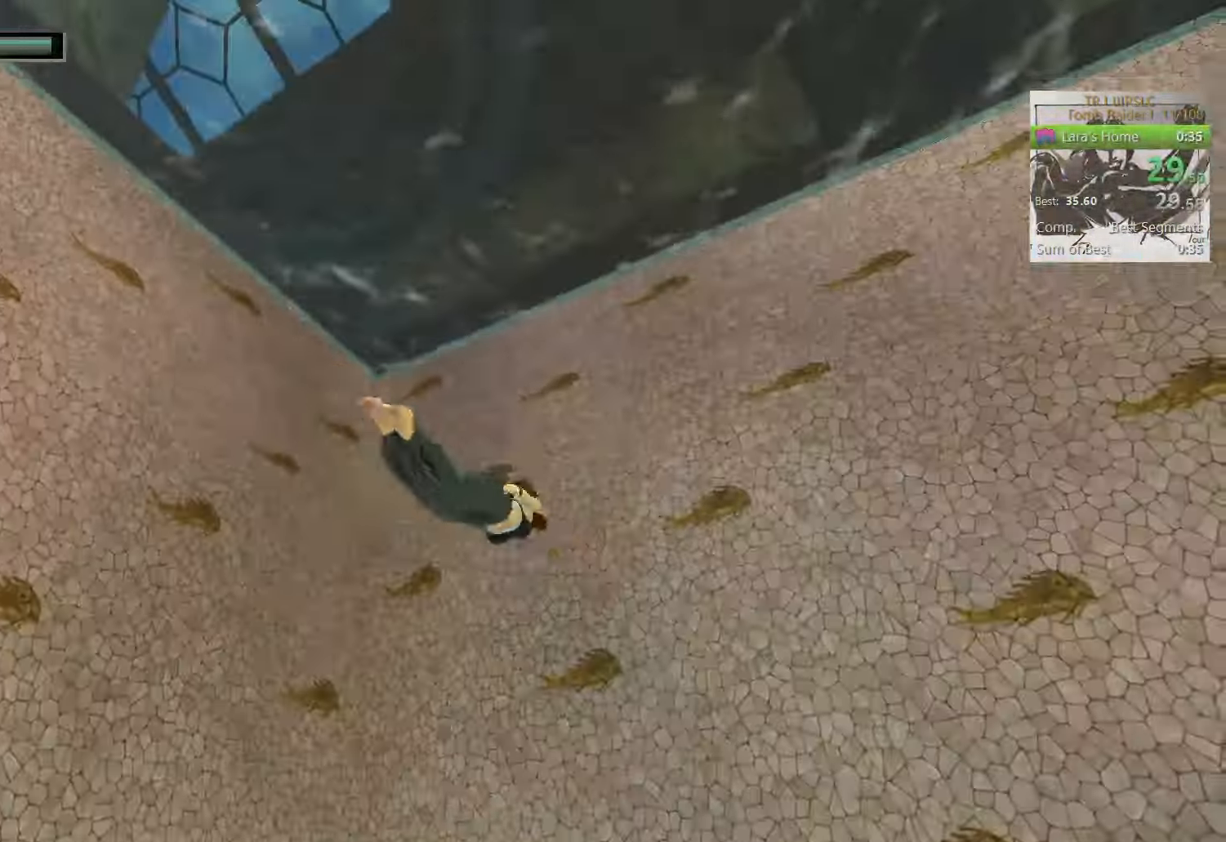
{"keys": ["space", "w"], "mouse": [], "events": []}
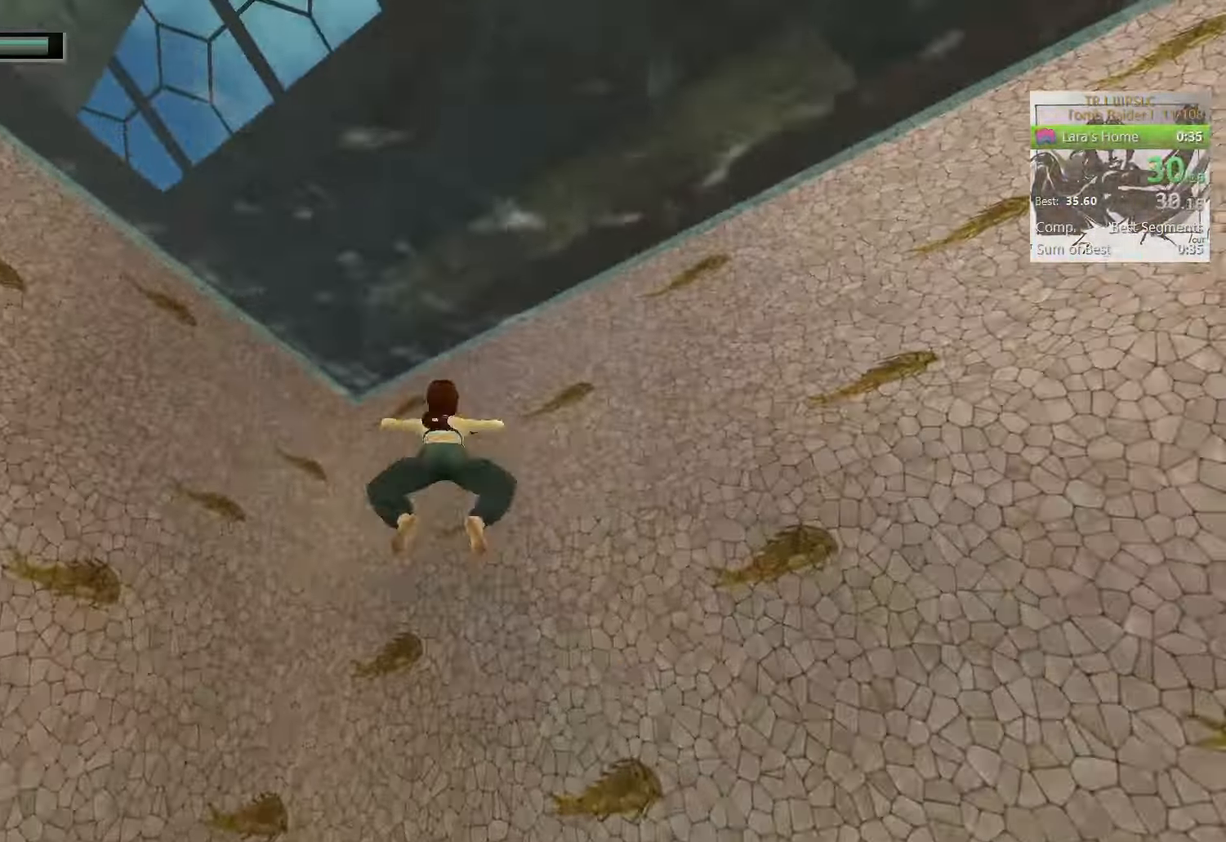
{"keys": ["space", "w"], "mouse": ["left"], "events": [[433, "mouse_left", "down"]]}
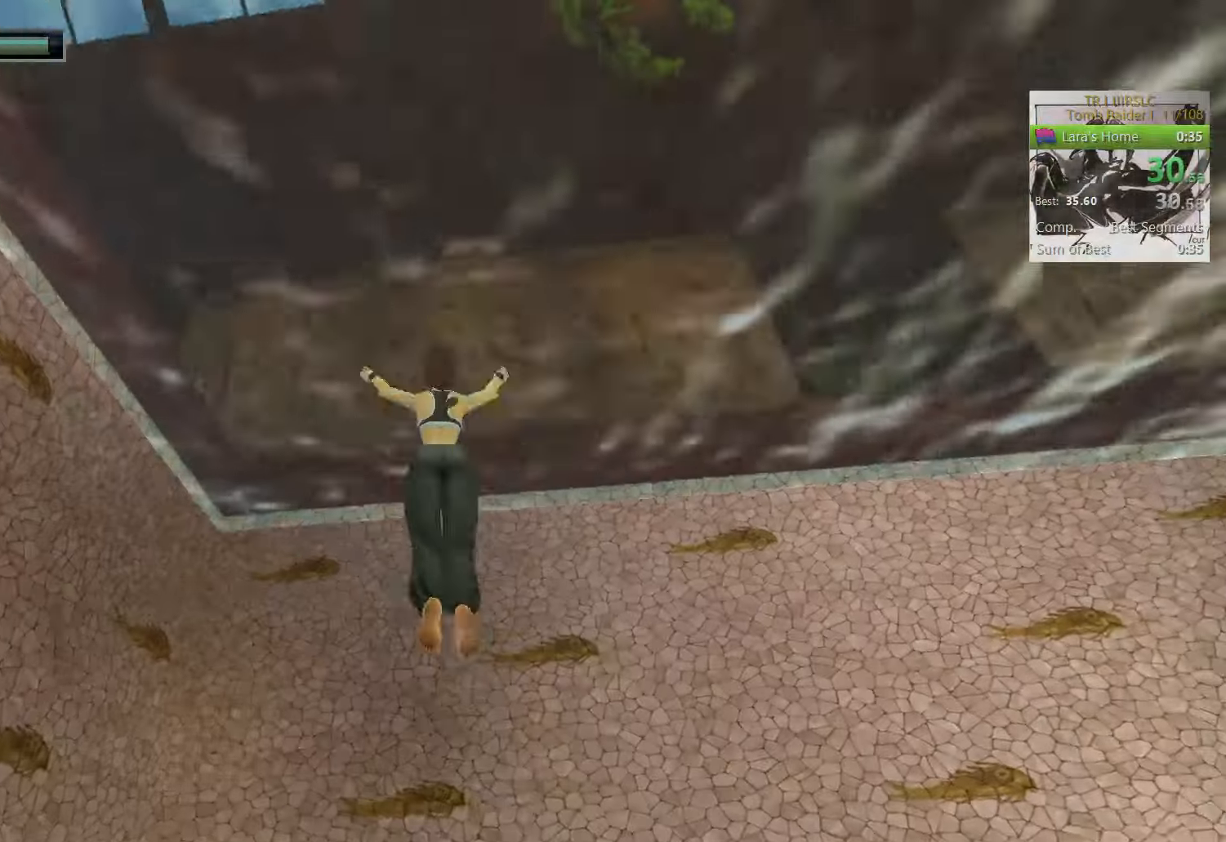
{"keys": ["space", "w"], "mouse": ["left"], "events": []}
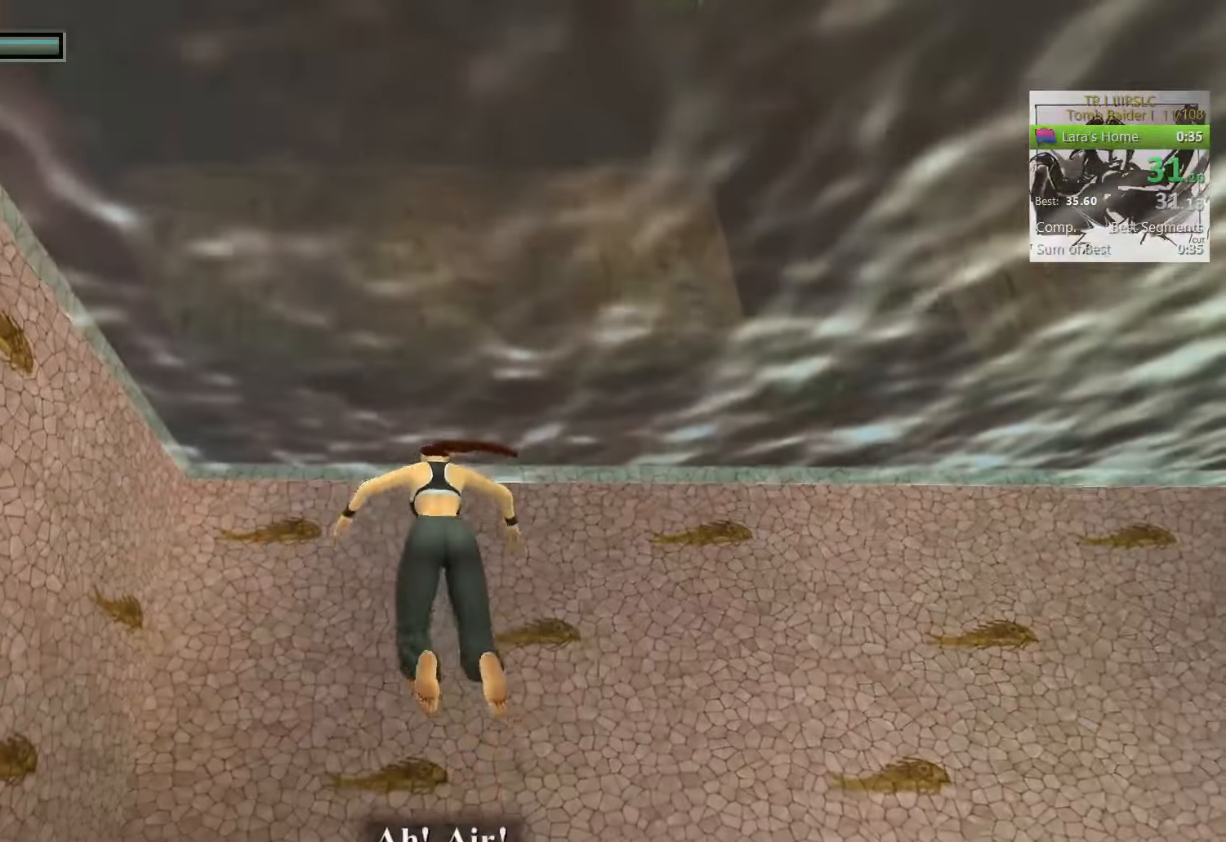
{"keys": ["space", "w"], "mouse": ["left"], "events": []}
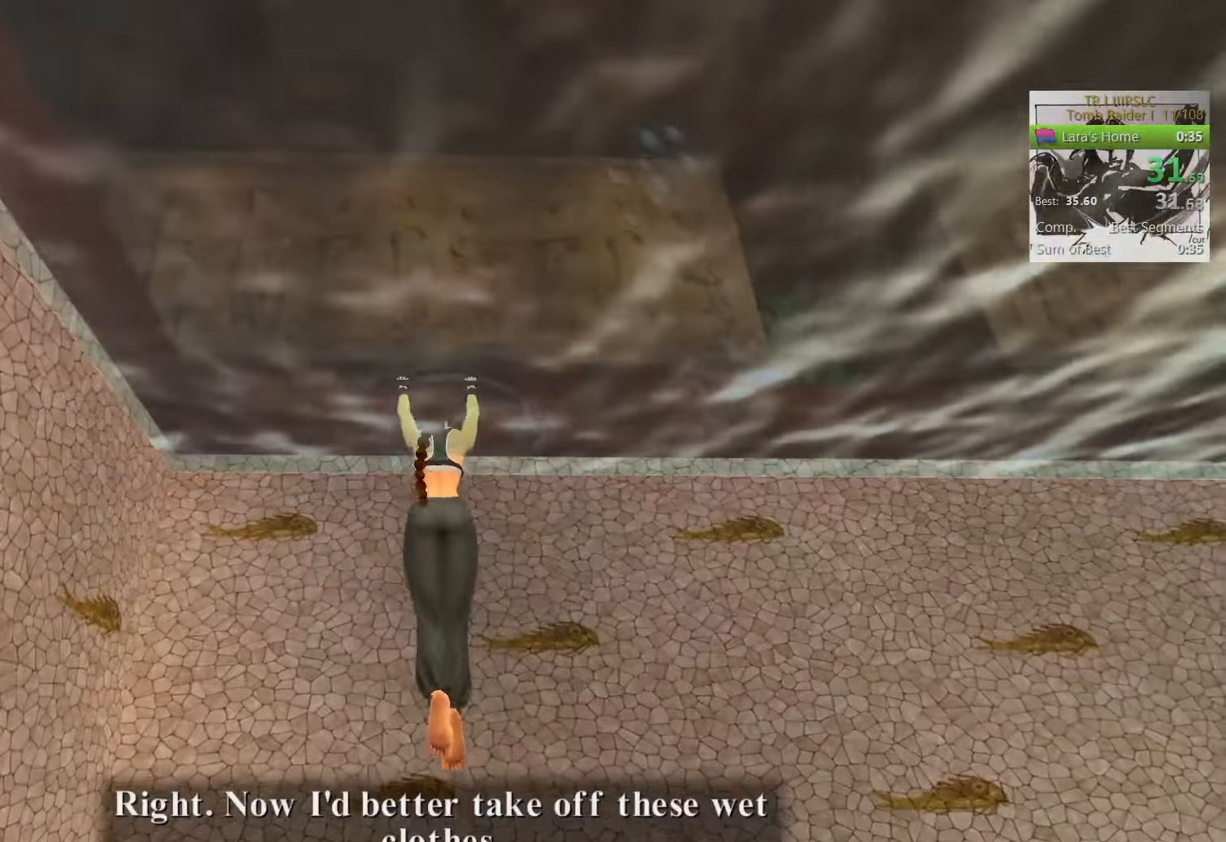
{"keys": [], "mouse": [], "events": [[200, "mouse_left", "up"], [200, "space", "up"], [334, "w", "up"]]}